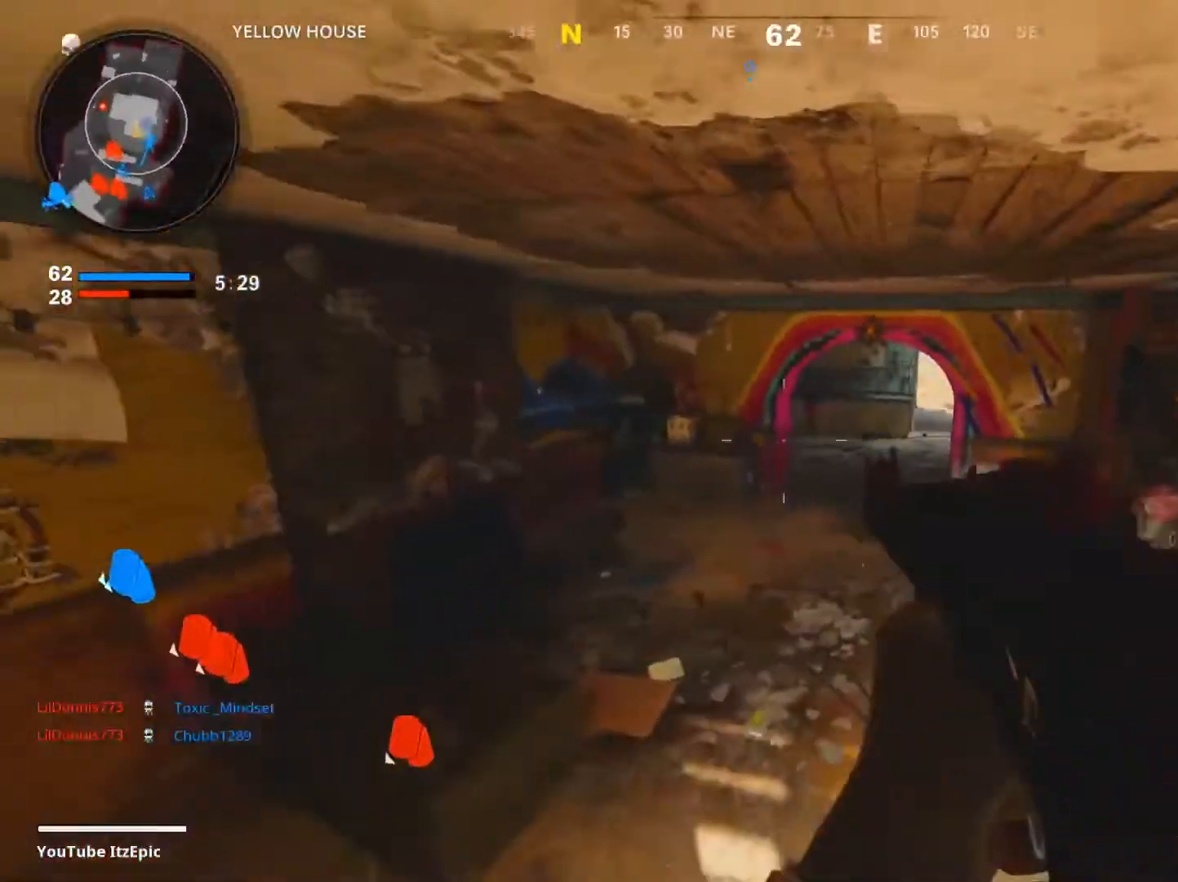
Gameplay with a controller (PlayStation layout); each line is a JSON object with the inputs held at the frame after it. "events" lists button and stick changes between this image and that frame as [ms after this image, input, new state], when the widget could be followed in between.
{"buttons": ["L2"], "left_stick": "left", "right_stick": "up-right", "events": [[17, "right_stick", "right"], [217, "right_stick", "up-right"]]}
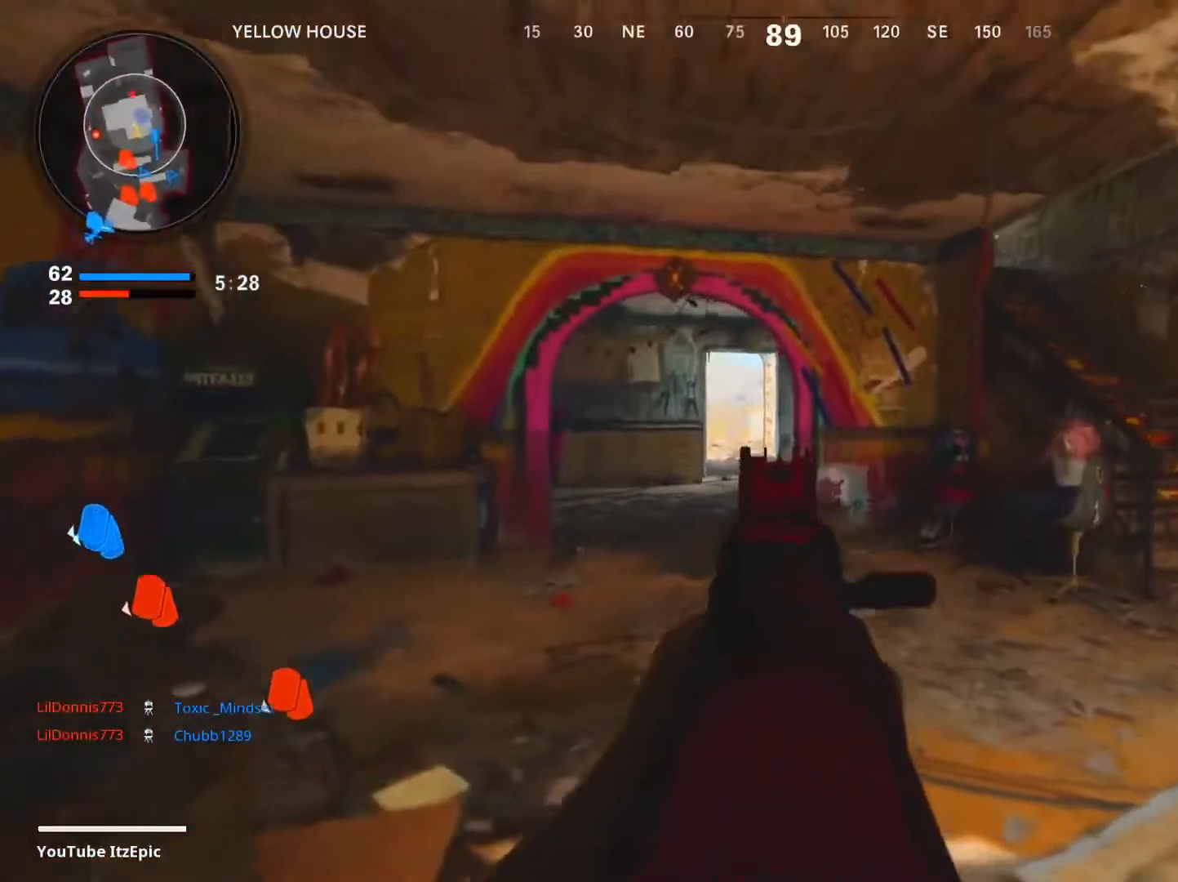
{"buttons": ["L2", "R2"], "left_stick": "left", "right_stick": "left", "events": [[16, "right_stick", "center"], [133, "right_stick", "down-right"], [317, "right_stick", "left"], [333, "R2", "down"]]}
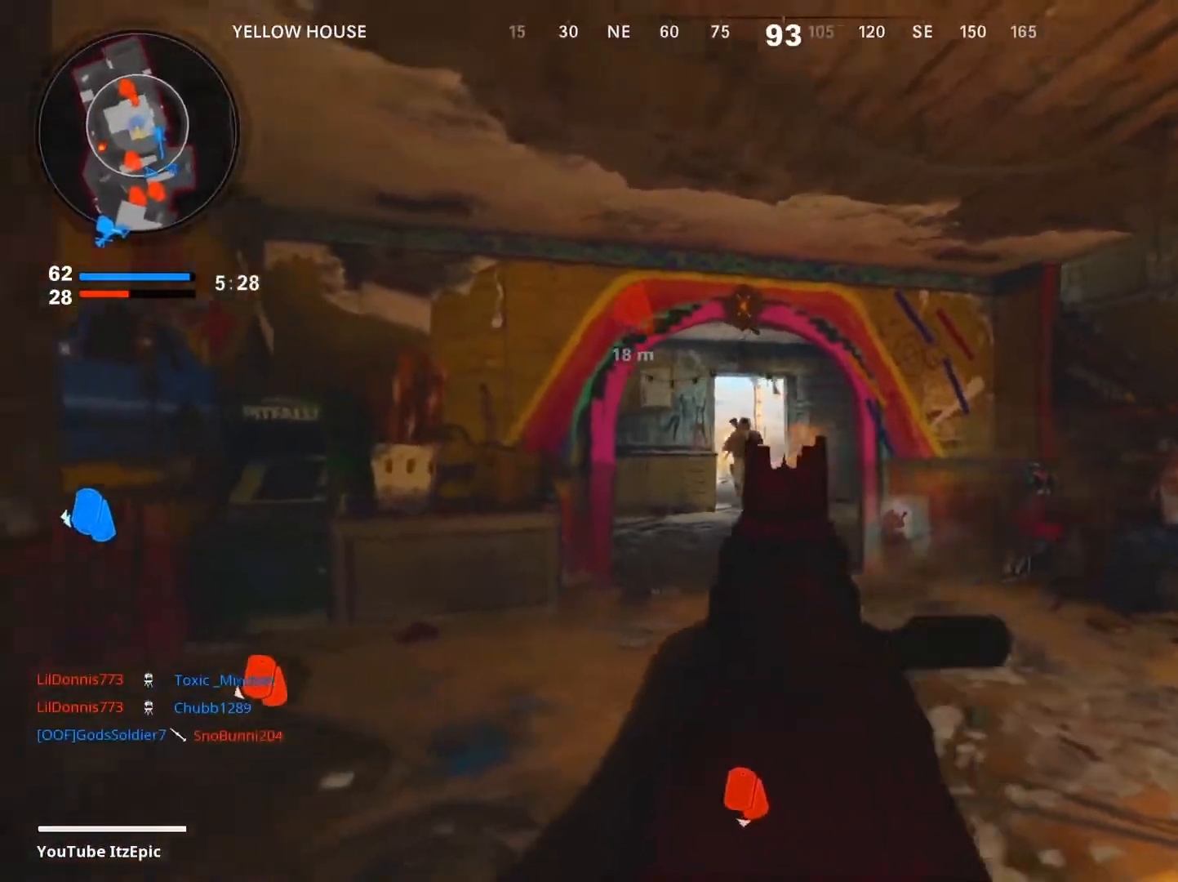
{"buttons": ["L2", "R2"], "left_stick": "down-right", "right_stick": "center", "events": [[17, "right_stick", "down-left"], [167, "left_stick", "down-left"], [317, "left_stick", "down-right"], [317, "right_stick", "down"], [417, "right_stick", "center"]]}
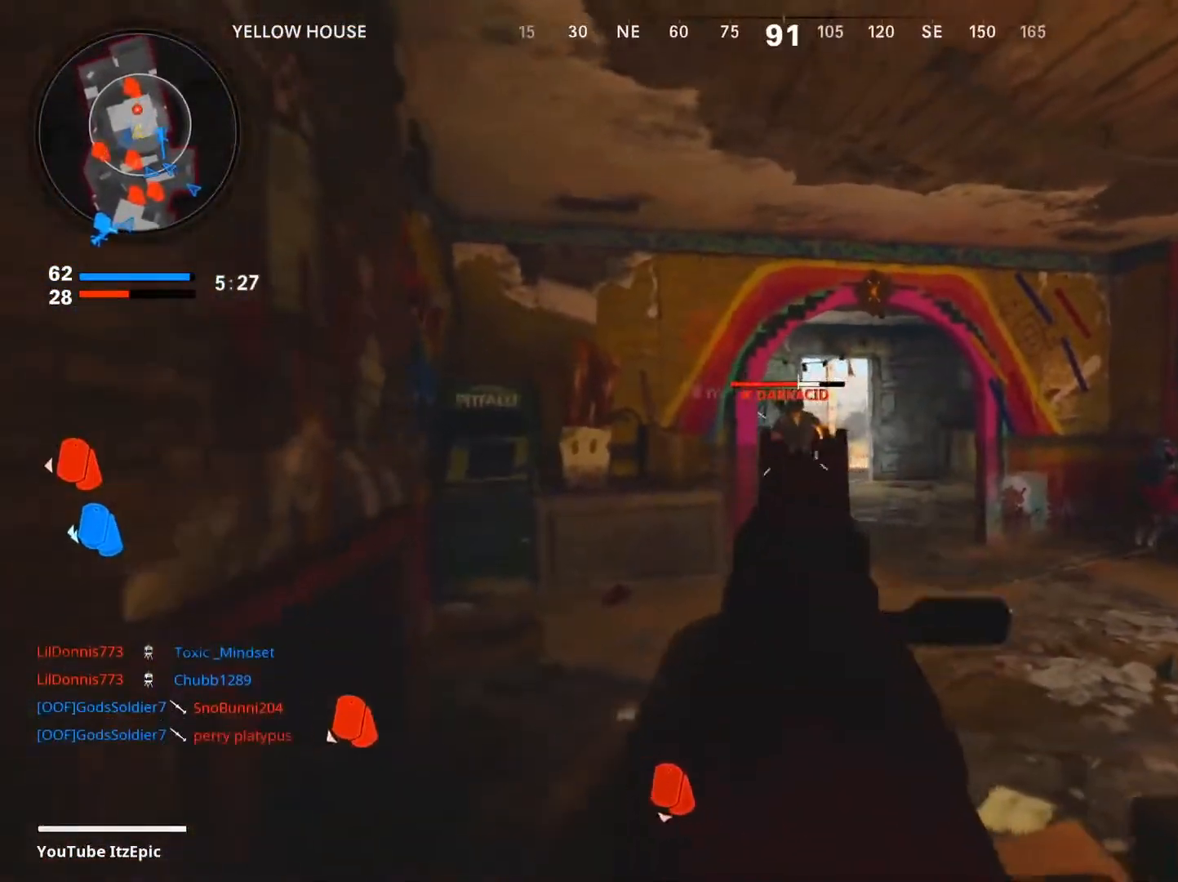
{"buttons": [], "left_stick": "right", "right_stick": "right", "events": [[50, "right_stick", "left"], [167, "right_stick", "center"], [233, "left_stick", "right"], [400, "R2", "up"], [400, "right_stick", "right"], [417, "L2", "up"]]}
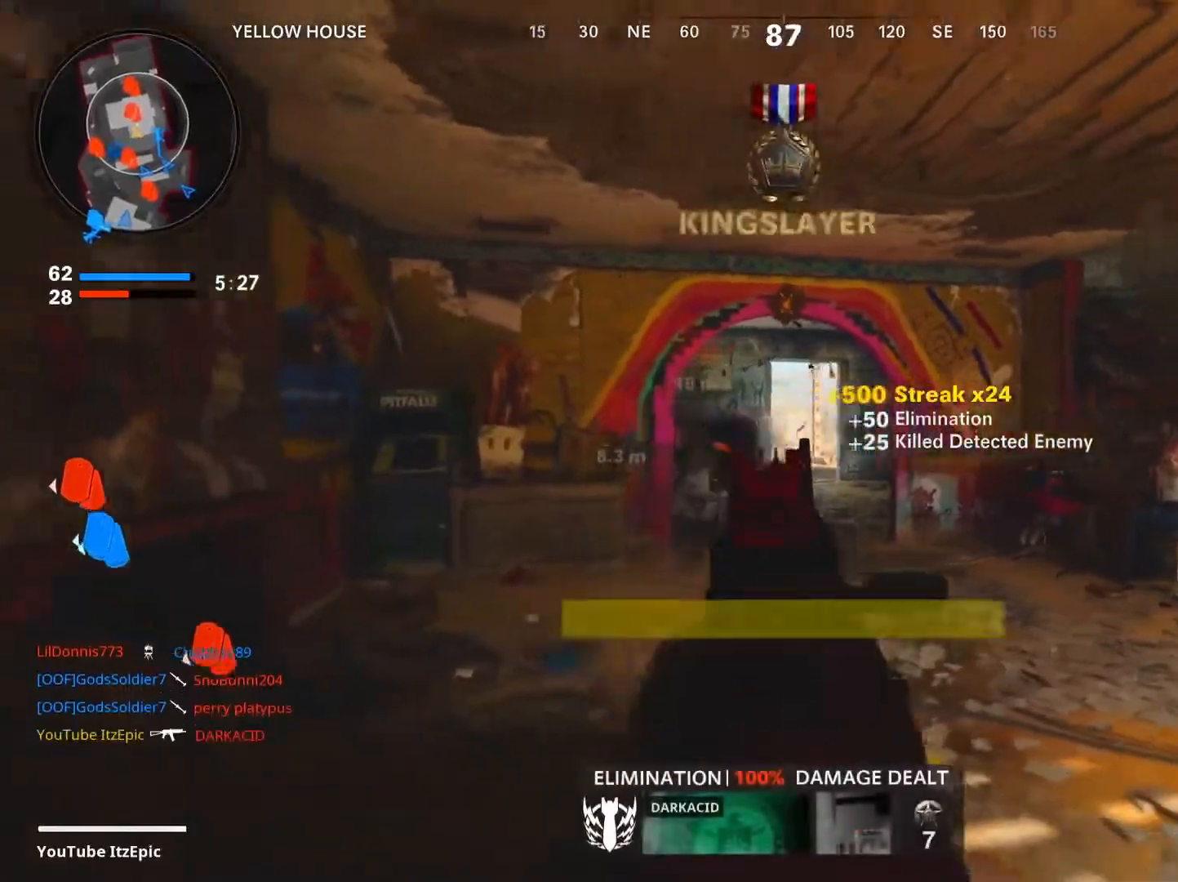
{"buttons": [], "left_stick": "up-right", "right_stick": "center", "events": [[67, "left_stick", "up-right"], [150, "right_stick", "center"], [384, "SQUARE", "down"], [467, "SQUARE", "up"]]}
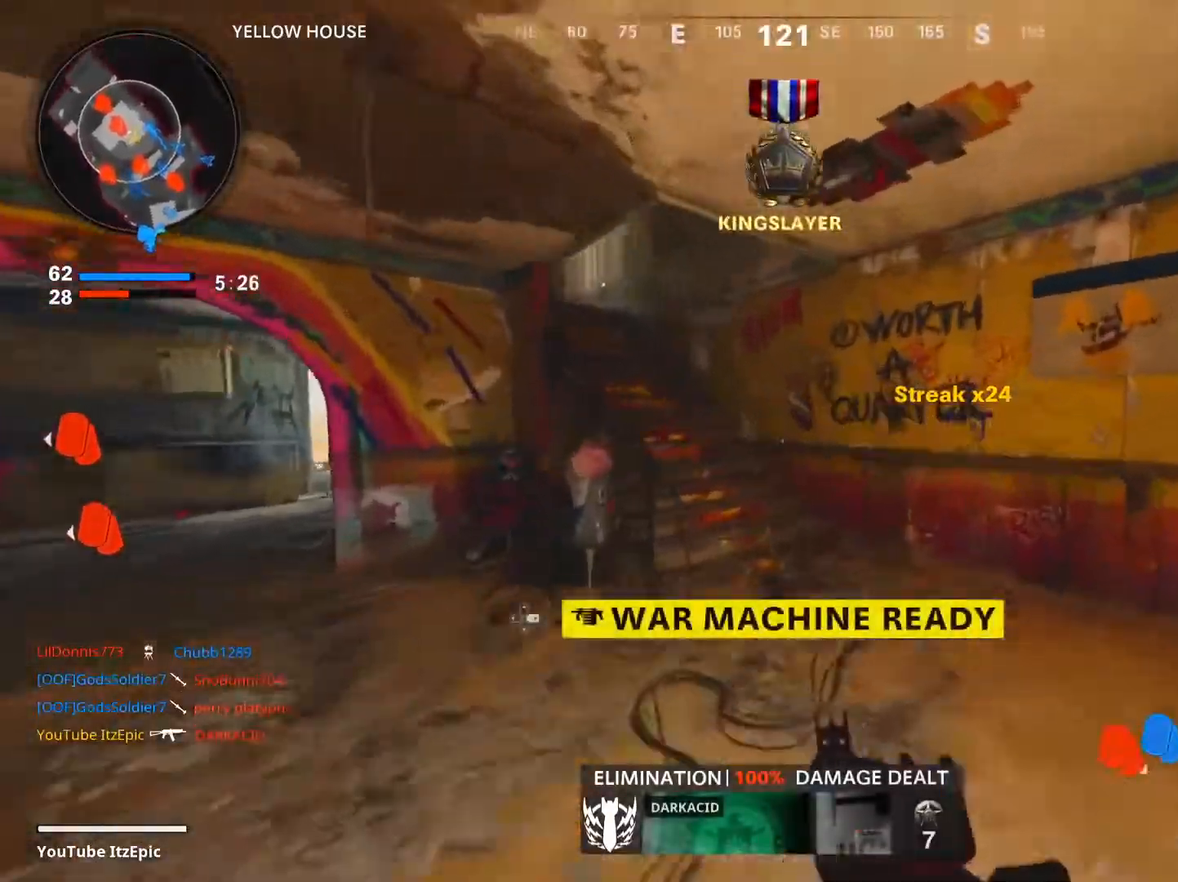
{"buttons": [], "left_stick": "up", "right_stick": "center", "events": [[50, "left_stick", "up"], [150, "right_stick", "left"], [367, "right_stick", "center"]]}
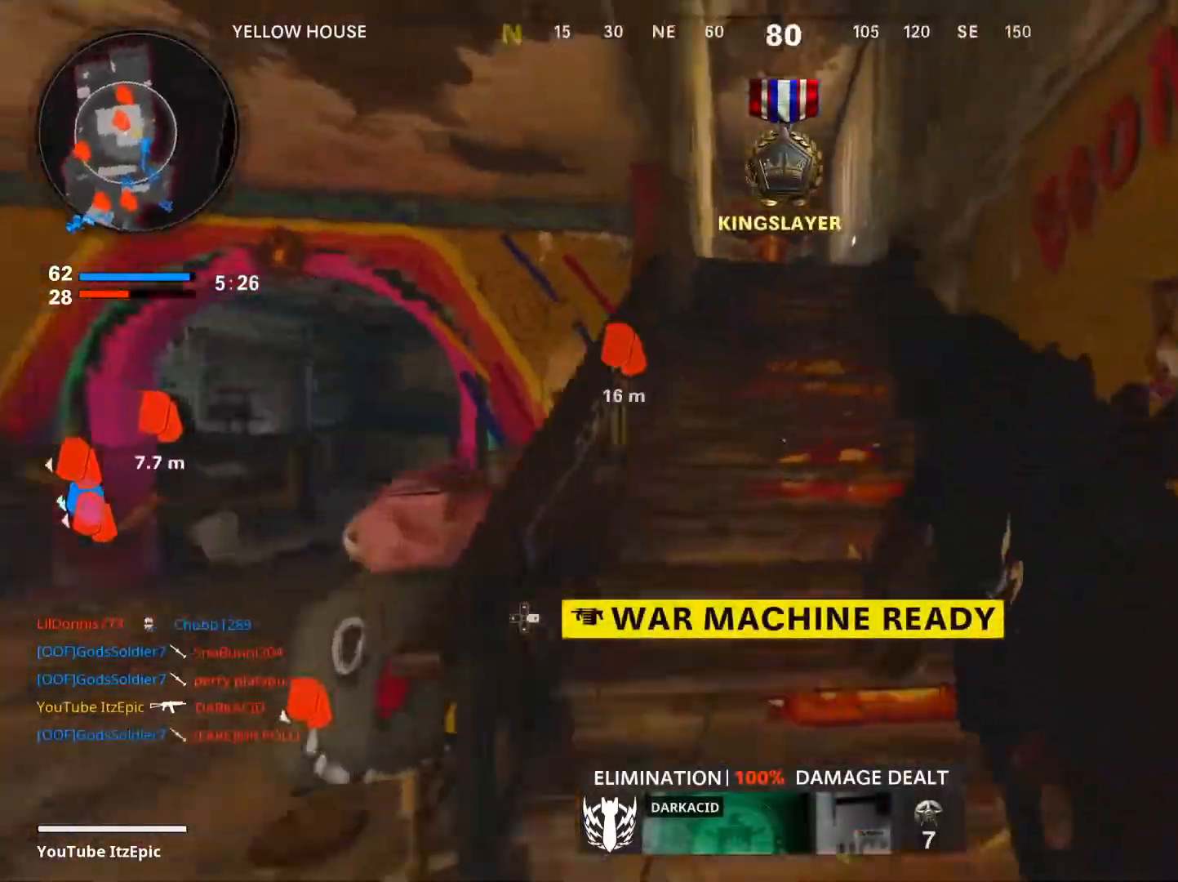
{"buttons": [], "left_stick": "up", "right_stick": "center", "events": [[84, "right_stick", "left"], [234, "right_stick", "center"]]}
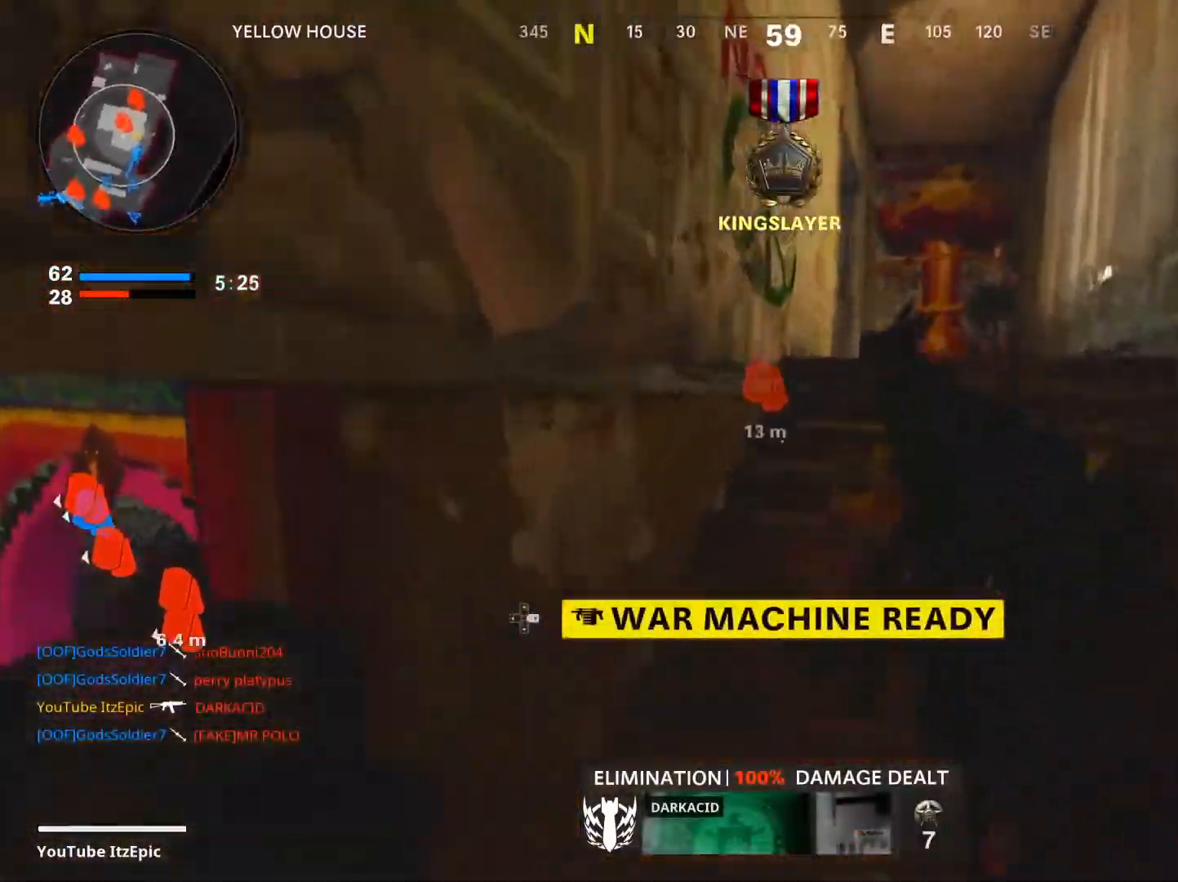
{"buttons": ["TRIANGLE"], "left_stick": "up-right", "right_stick": "center", "events": [[167, "left_stick", "up-right"], [217, "right_stick", "right"], [267, "right_stick", "center"], [484, "TRIANGLE", "down"]]}
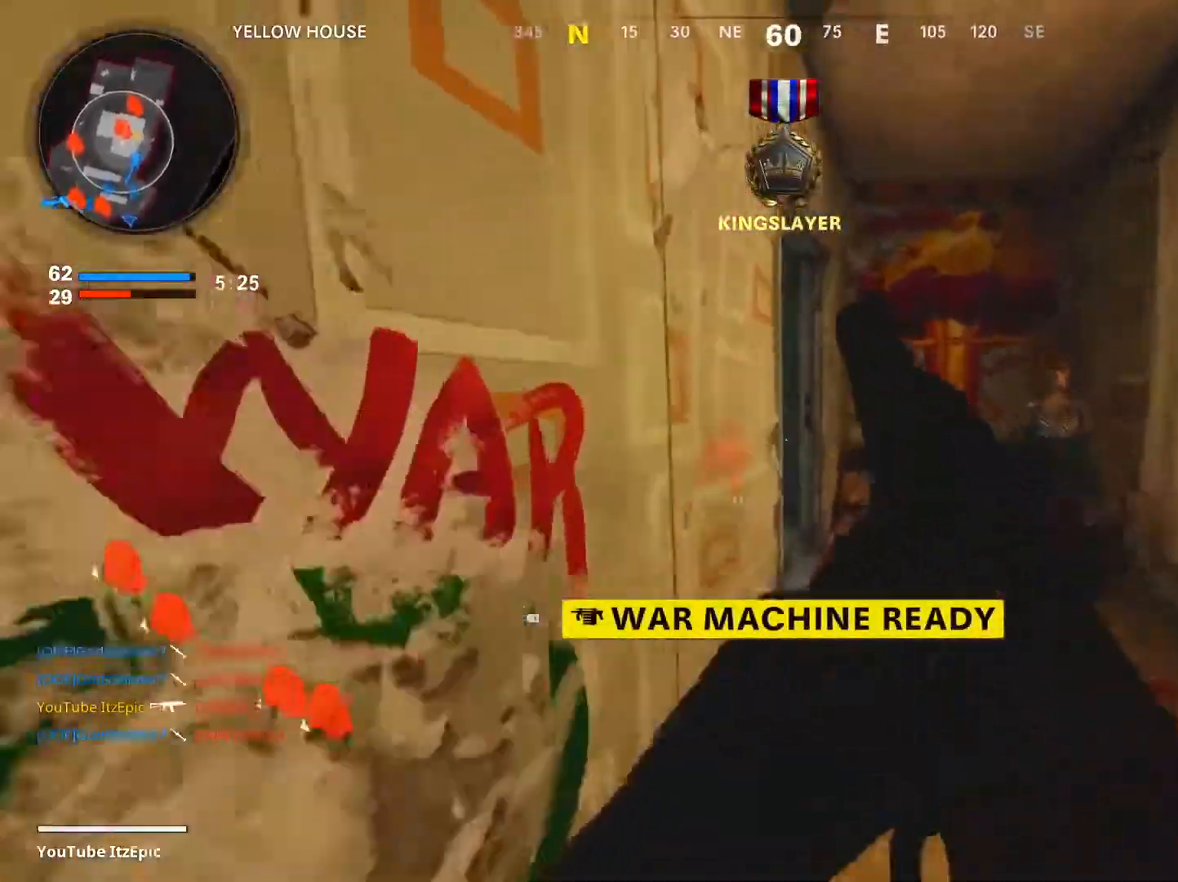
{"buttons": [], "left_stick": "up-left", "right_stick": "center", "events": [[67, "TRIANGLE", "up"], [84, "left_stick", "up"], [201, "right_stick", "left"], [234, "left_stick", "up-left"], [484, "right_stick", "center"]]}
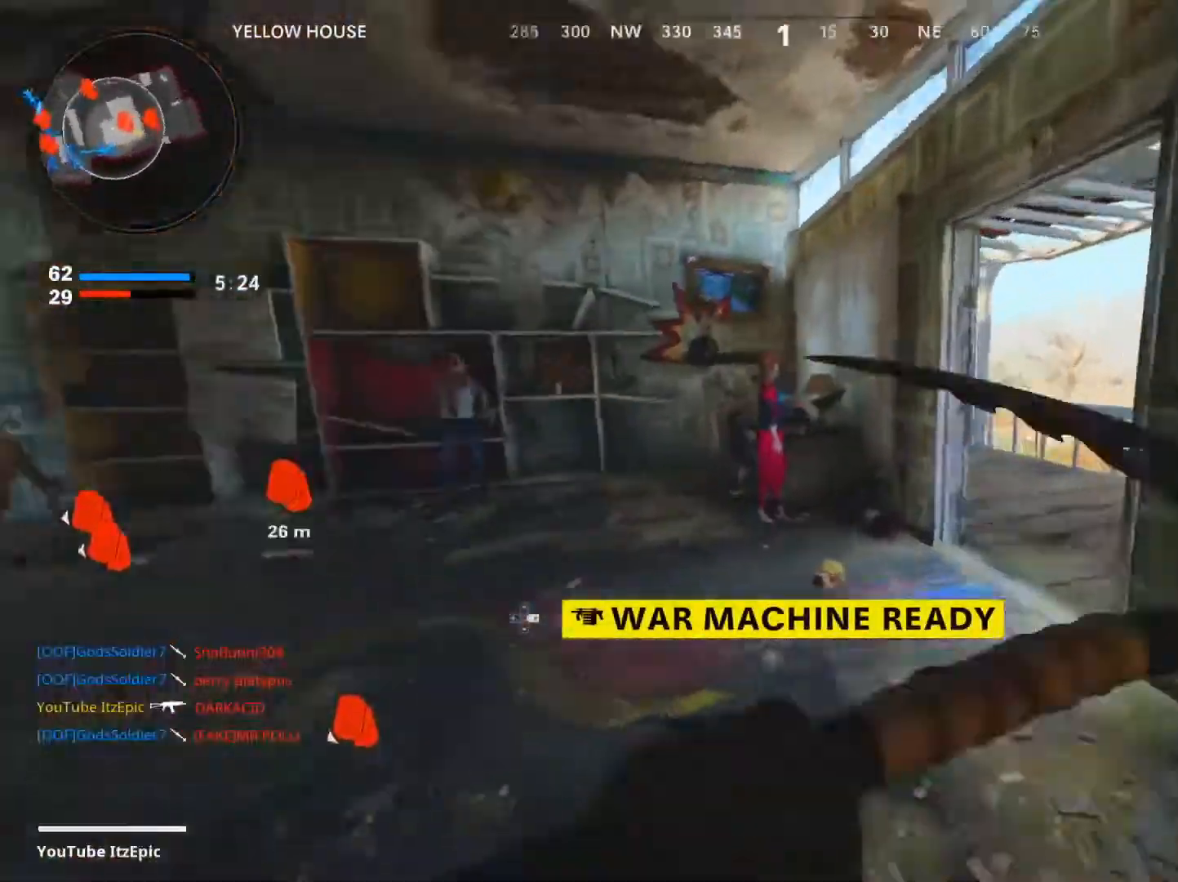
{"buttons": [], "left_stick": "up-left", "right_stick": "center", "events": [[33, "R2", "down"], [83, "left_stick", "left"], [100, "right_stick", "left"], [217, "R2", "up"], [350, "left_stick", "up-left"], [417, "right_stick", "center"]]}
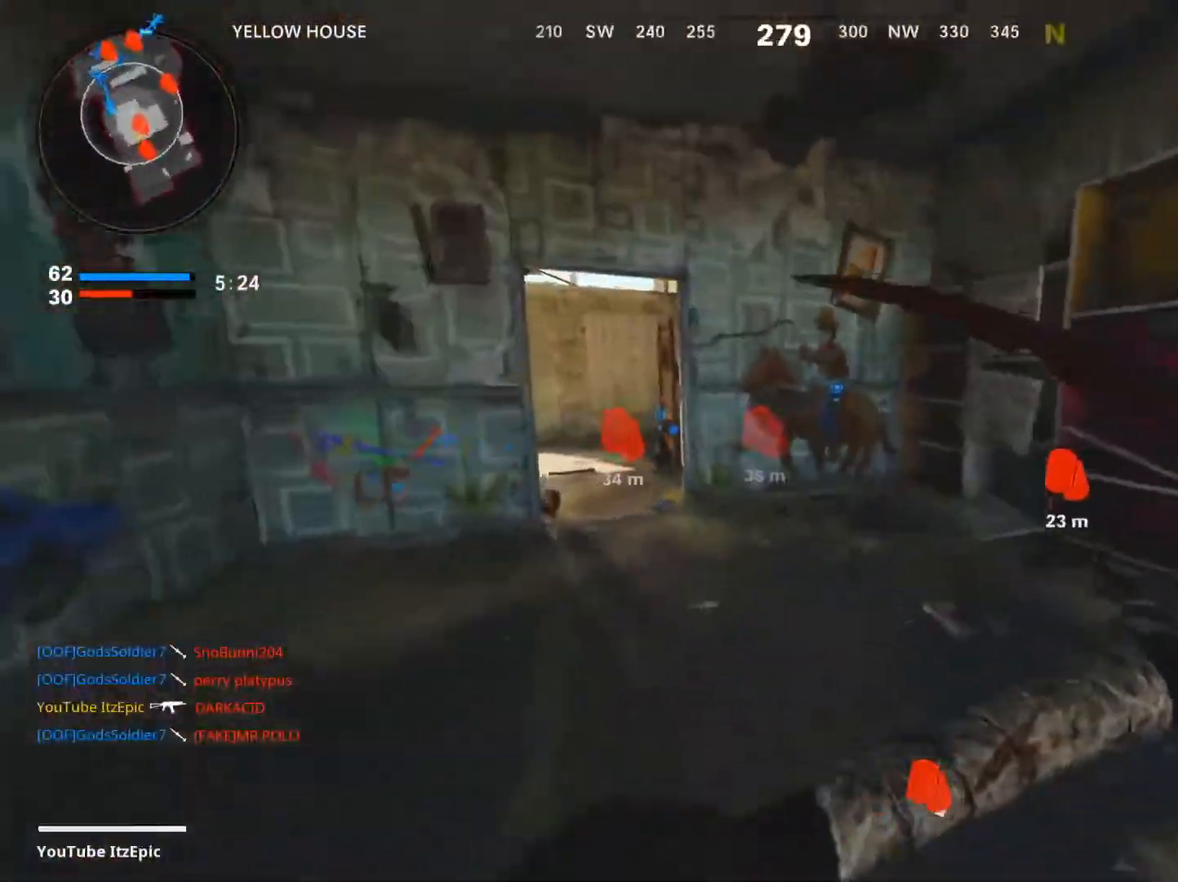
{"buttons": [], "left_stick": "up", "right_stick": "left", "events": [[84, "right_stick", "left"], [201, "DPAD_RIGHT", "down"], [251, "right_stick", "center"], [267, "DPAD_RIGHT", "up"], [301, "left_stick", "up"], [484, "right_stick", "left"]]}
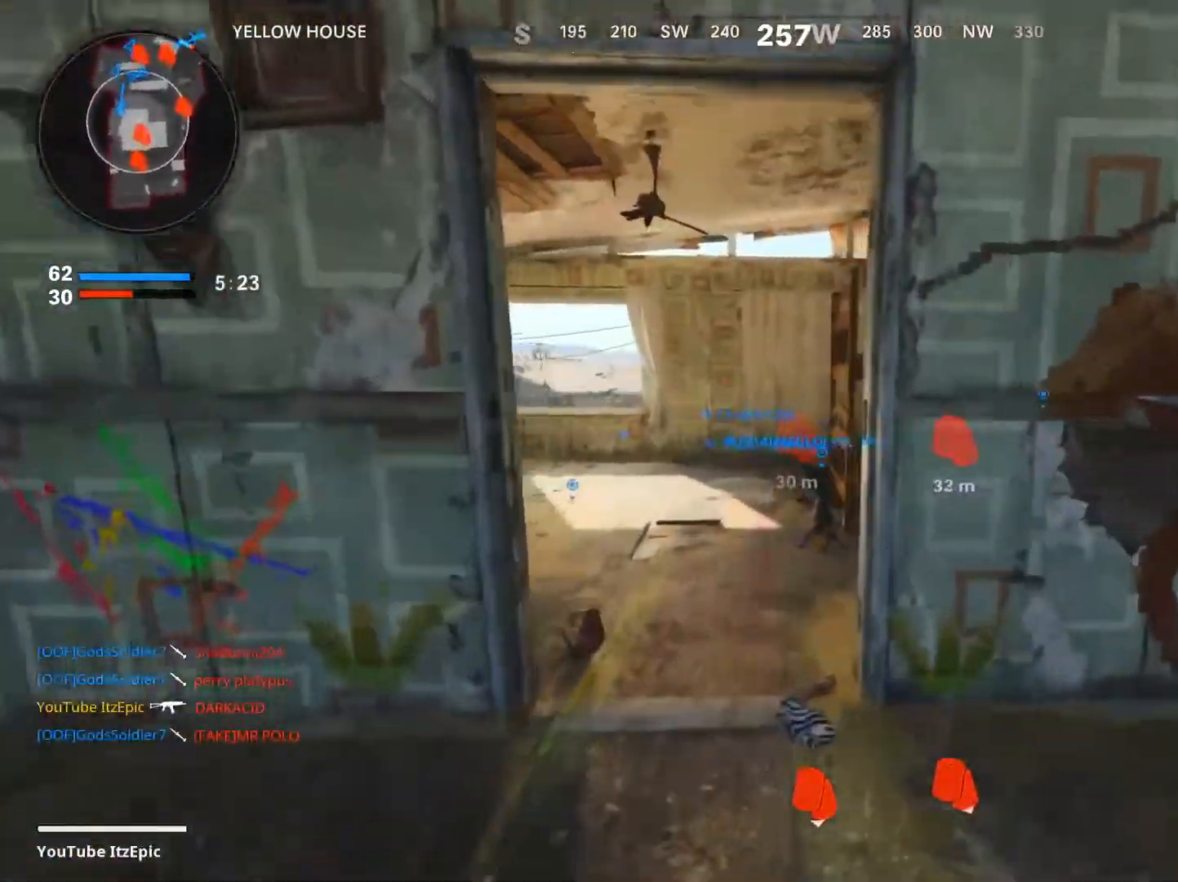
{"buttons": [], "left_stick": "up-left", "right_stick": "center"}
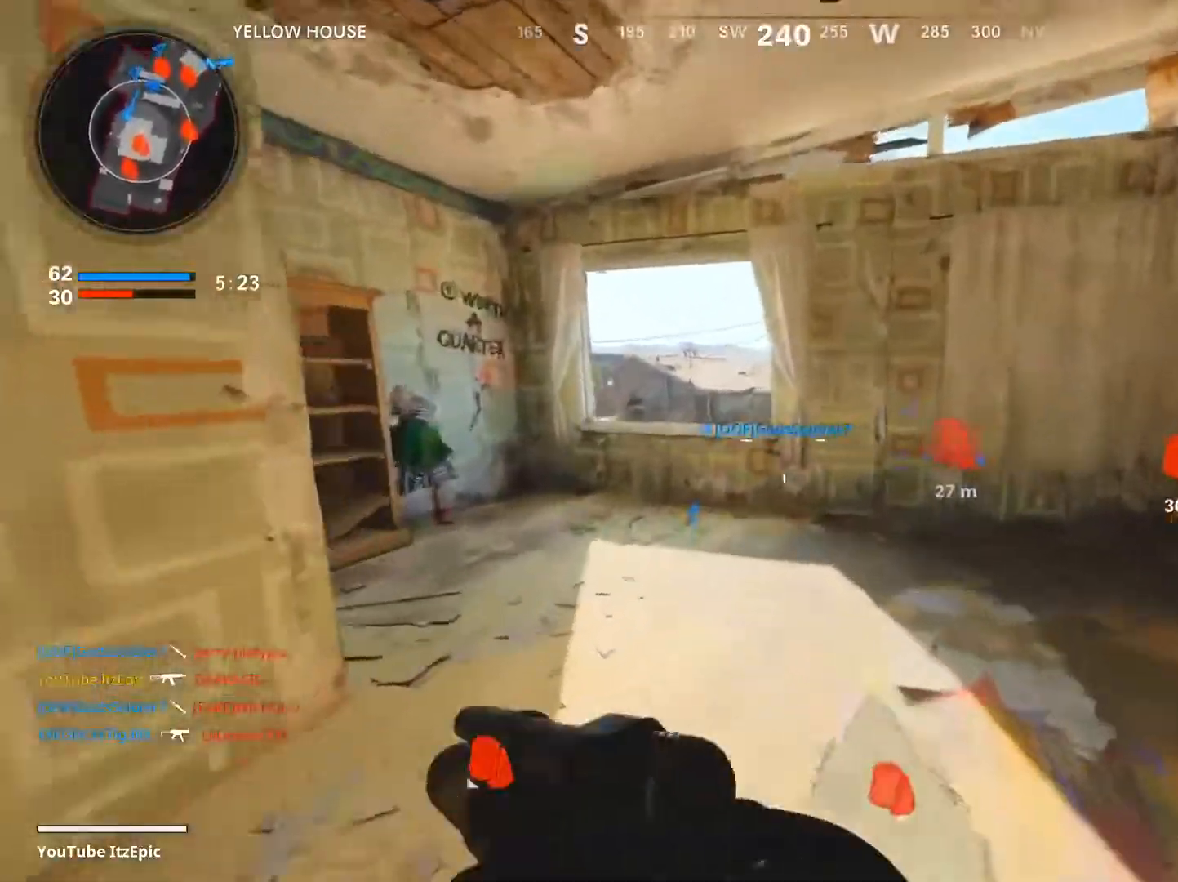
{"buttons": [], "left_stick": "up", "right_stick": "down-right", "events": [[167, "right_stick", "right"], [251, "right_stick", "down-right"], [334, "R3", "down"], [334, "left_stick", "up"], [451, "R3", "up"]]}
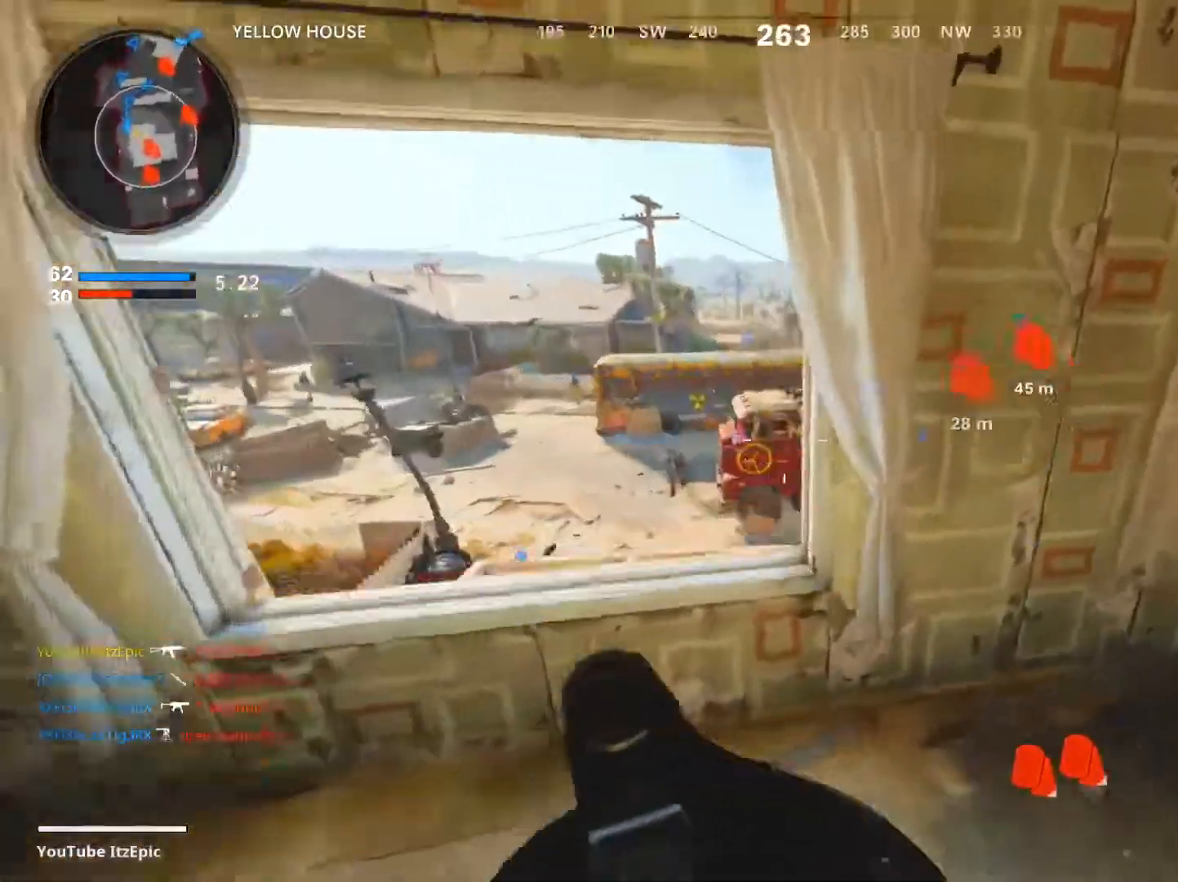
{"buttons": [], "left_stick": "up-right", "right_stick": "right", "events": [[283, "left_stick", "up-right"], [300, "right_stick", "right"]]}
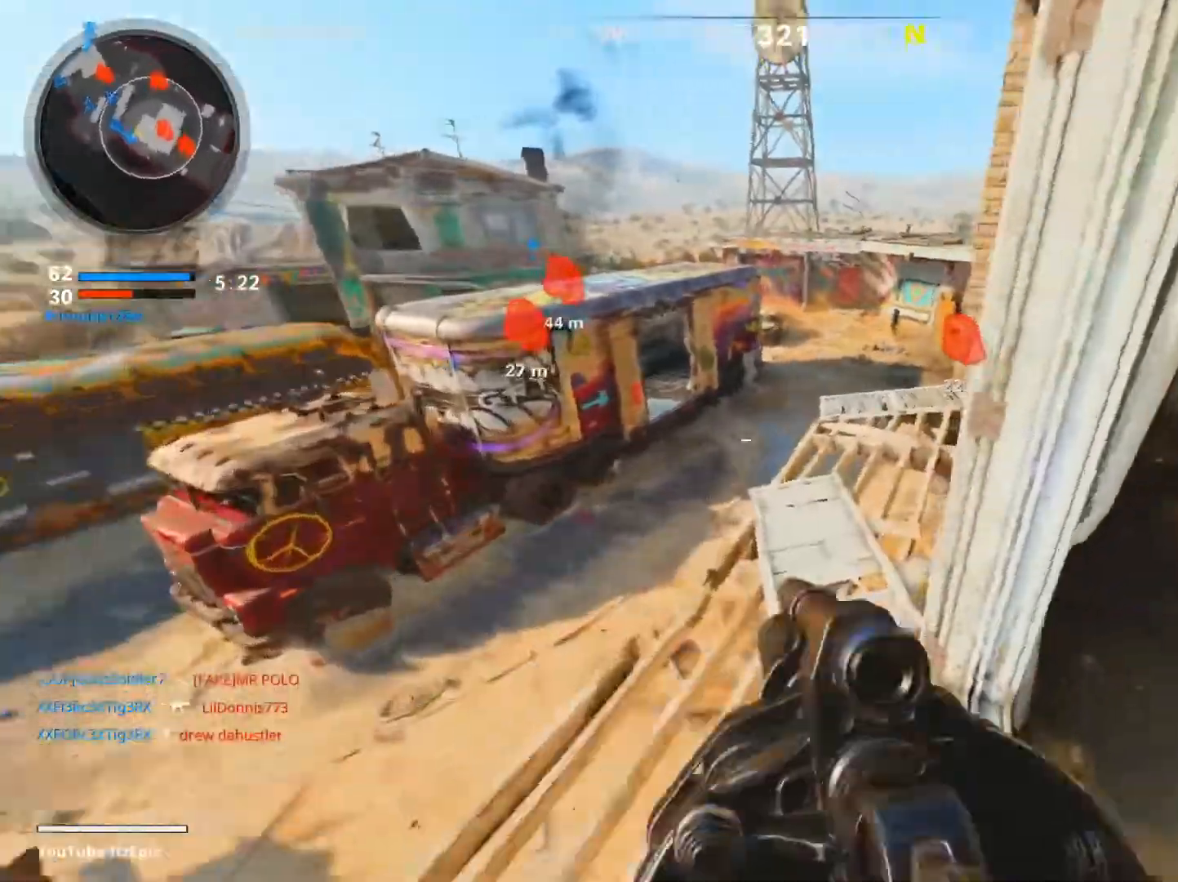
{"buttons": [], "left_stick": "up-right", "right_stick": "center", "events": [[34, "left_stick", "up"], [317, "left_stick", "up-right"], [367, "right_stick", "center"]]}
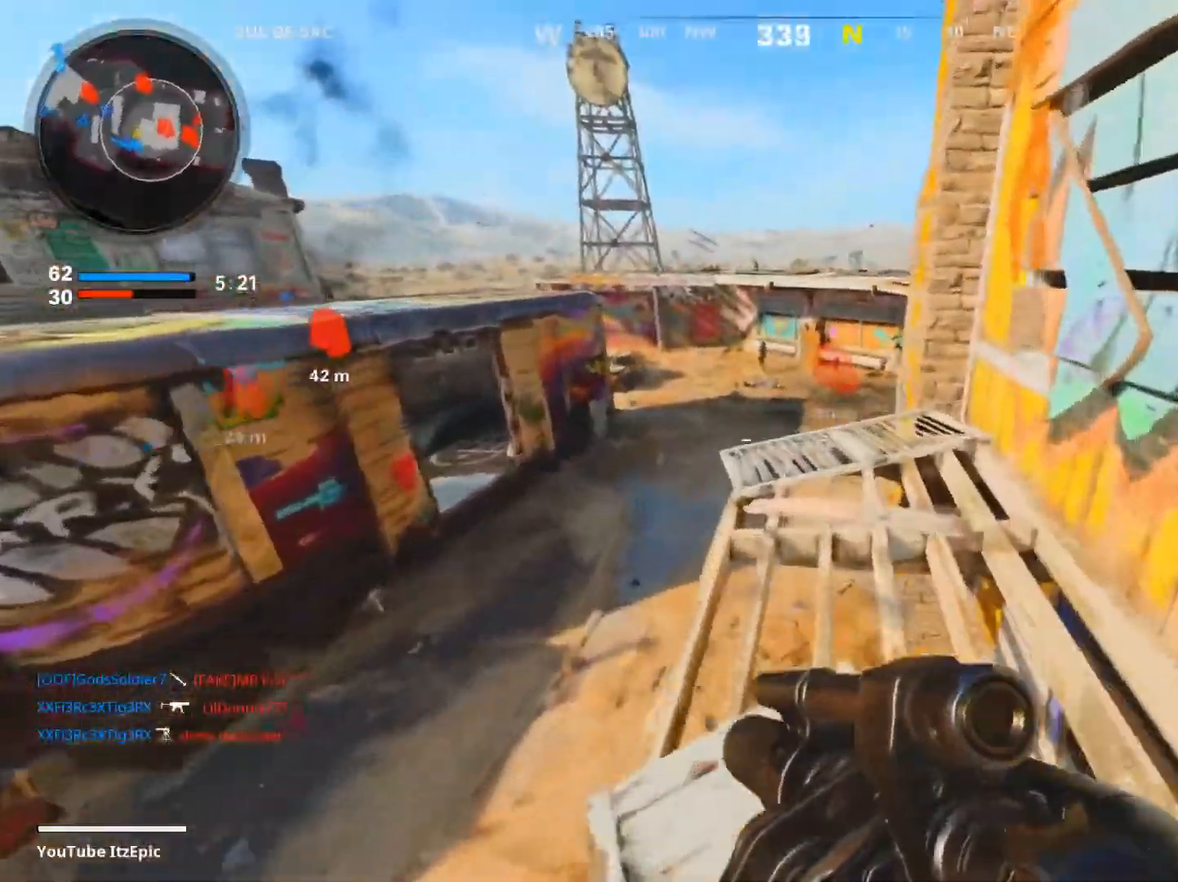
{"buttons": [], "left_stick": "center", "right_stick": "center", "events": [[100, "right_stick", "left"], [233, "left_stick", "down-right"], [250, "right_stick", "center"], [384, "left_stick", "center"]]}
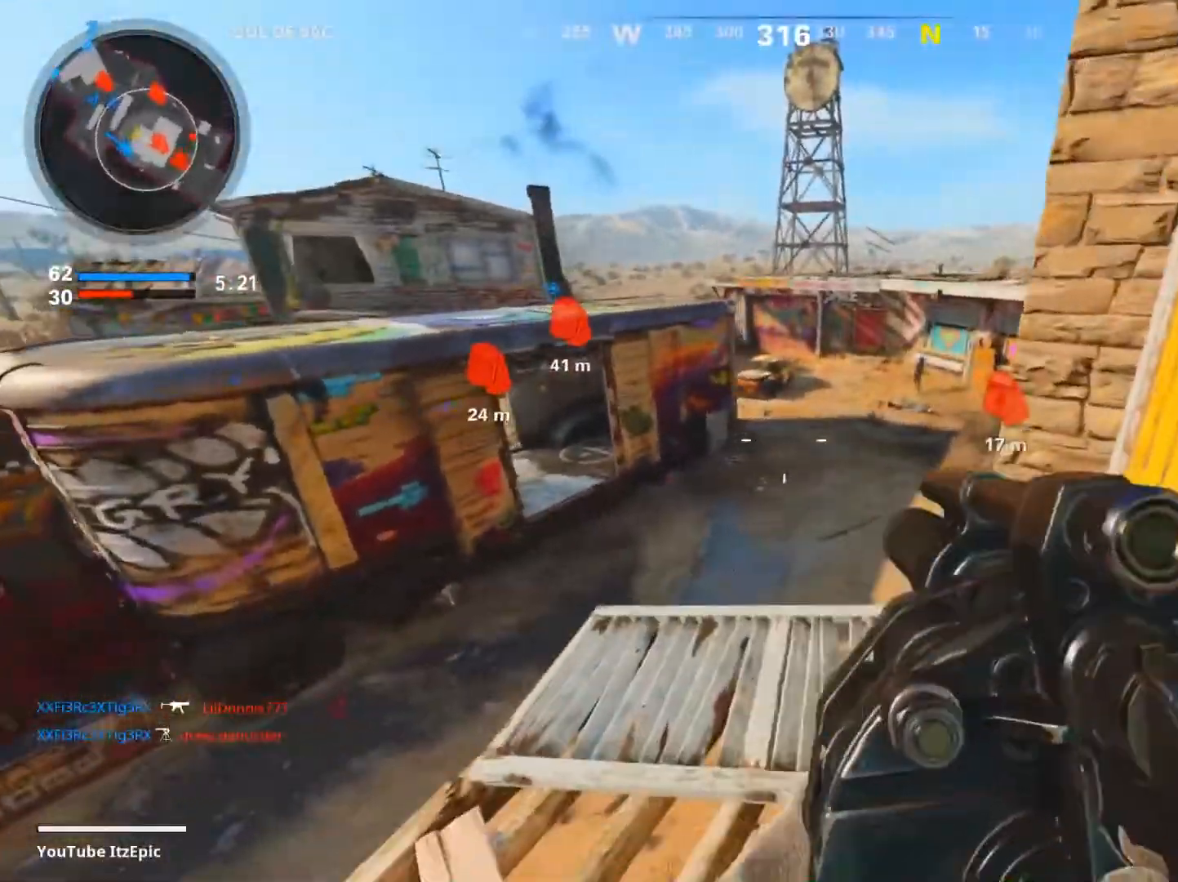
{"buttons": [], "left_stick": "down-left", "right_stick": "right", "events": [[84, "left_stick", "left"], [167, "right_stick", "right"], [284, "R3", "down"], [417, "R3", "up"], [434, "left_stick", "down-left"]]}
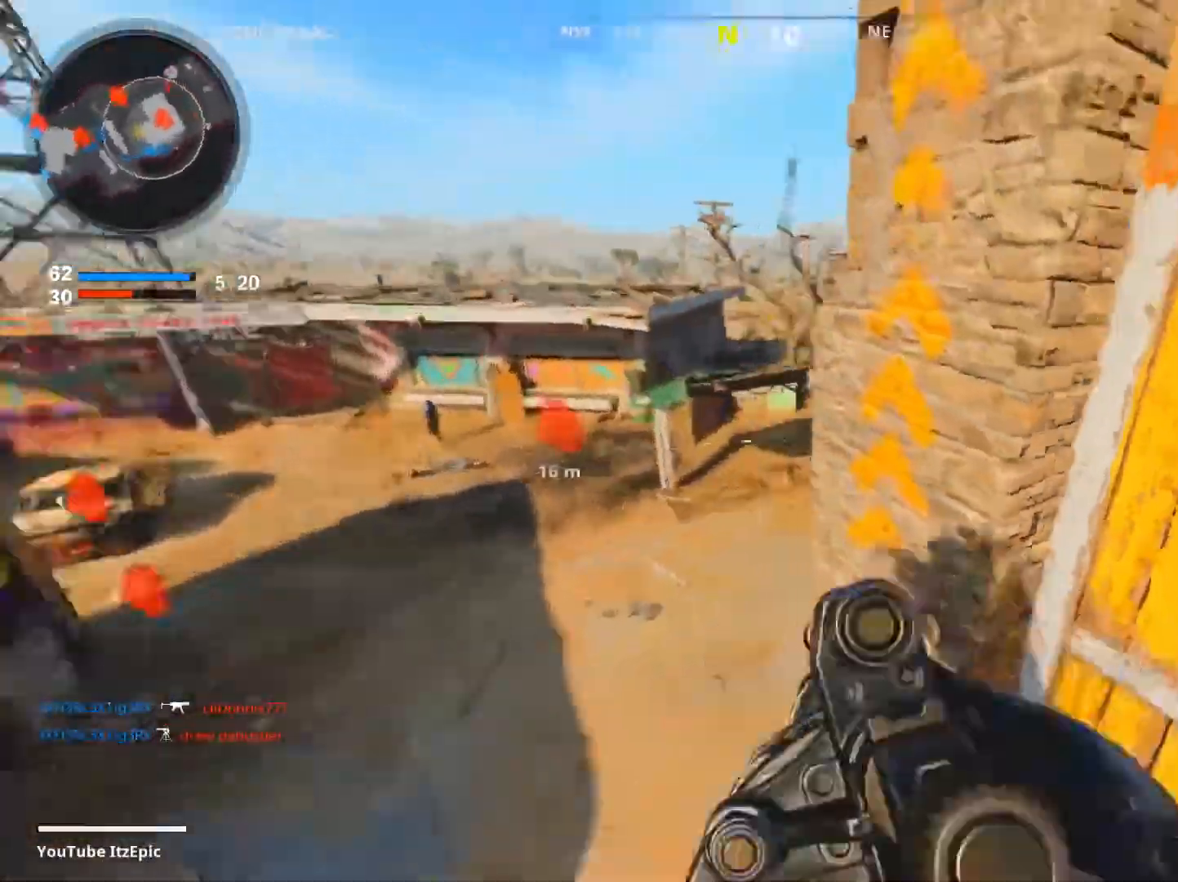
{"buttons": ["L2"], "left_stick": "down-right", "right_stick": "up", "events": [[33, "left_stick", "down"], [83, "L2", "down"], [83, "right_stick", "center"], [183, "right_stick", "right"], [300, "left_stick", "down-right"], [434, "right_stick", "up"]]}
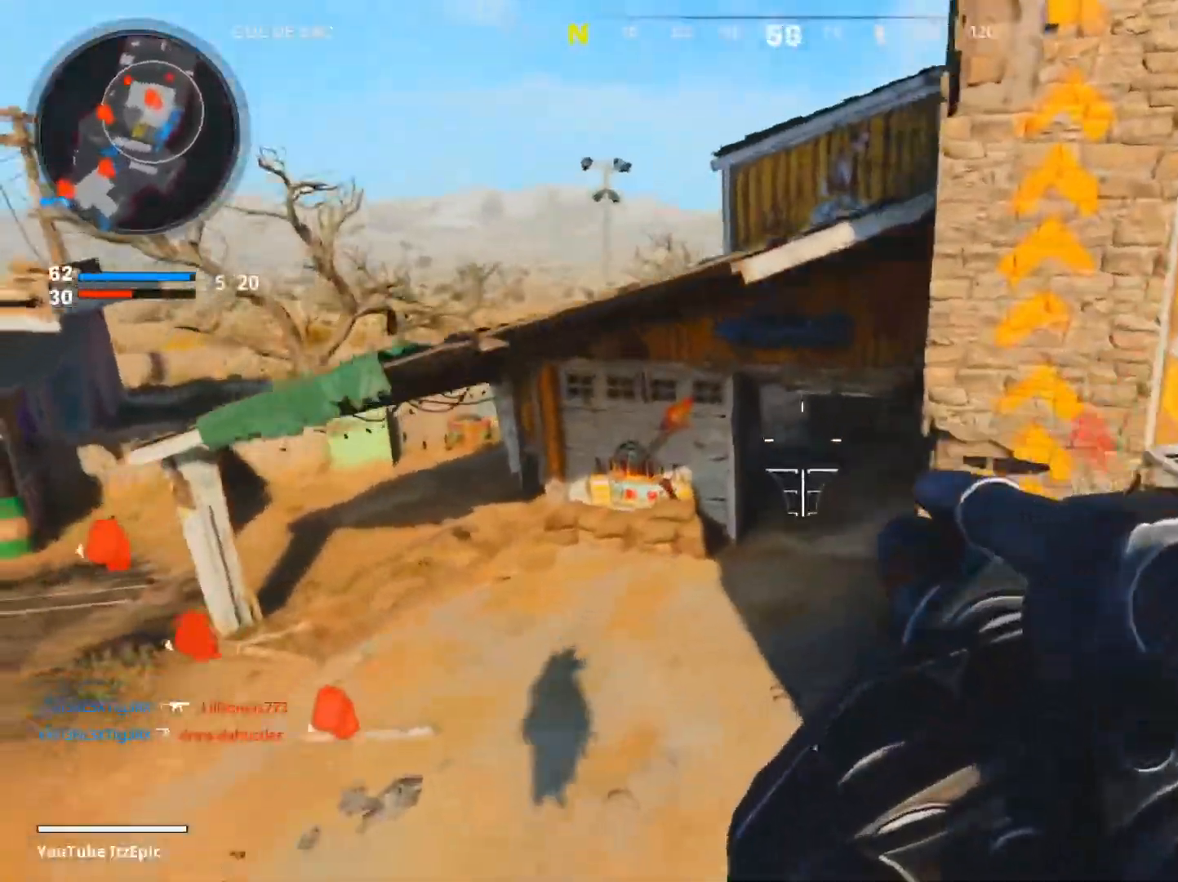
{"buttons": [], "left_stick": "right", "right_stick": "center", "events": [[67, "R2", "down"], [201, "L2", "up"], [201, "R2", "up"], [234, "right_stick", "center"], [401, "left_stick", "right"]]}
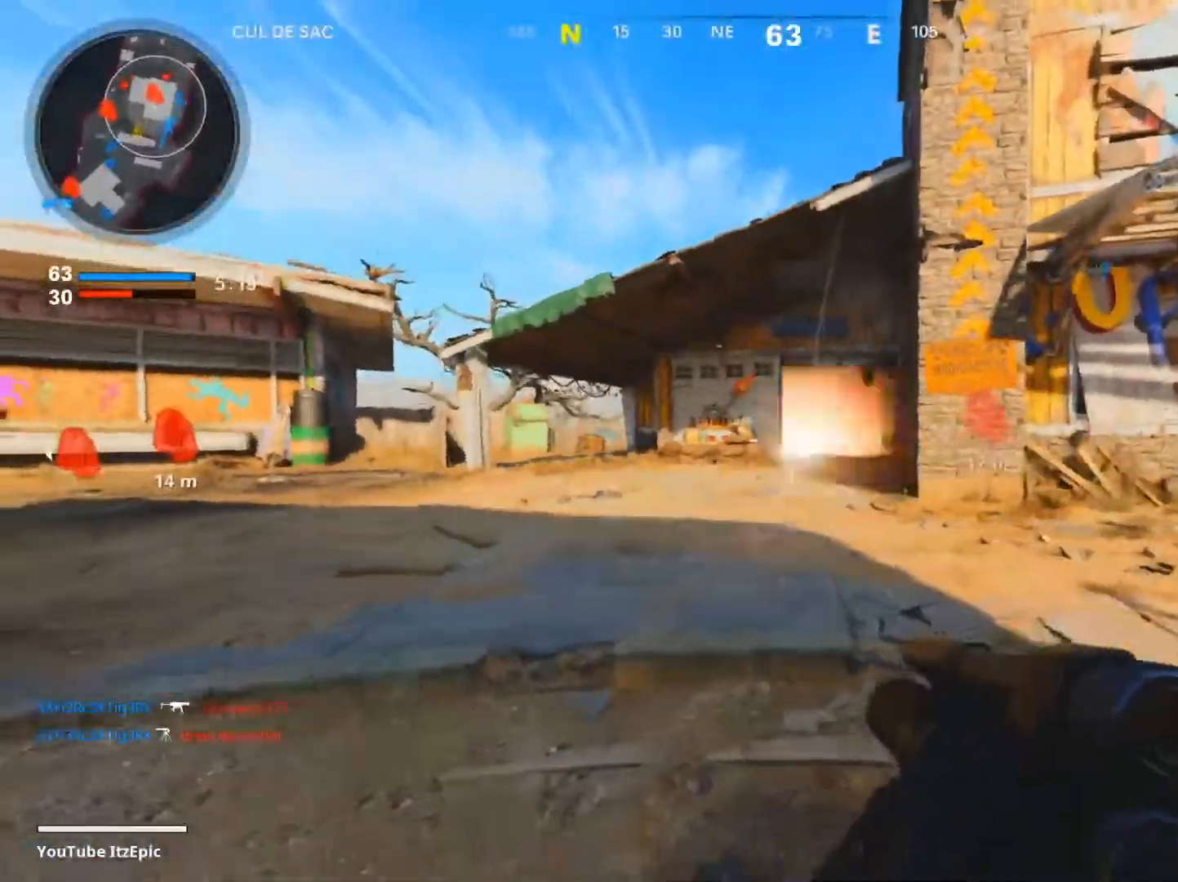
{"buttons": ["L2", "R2"], "left_stick": "up-left", "right_stick": "center", "events": [[317, "L2", "down"], [417, "R2", "down"], [417, "left_stick", "up-left"]]}
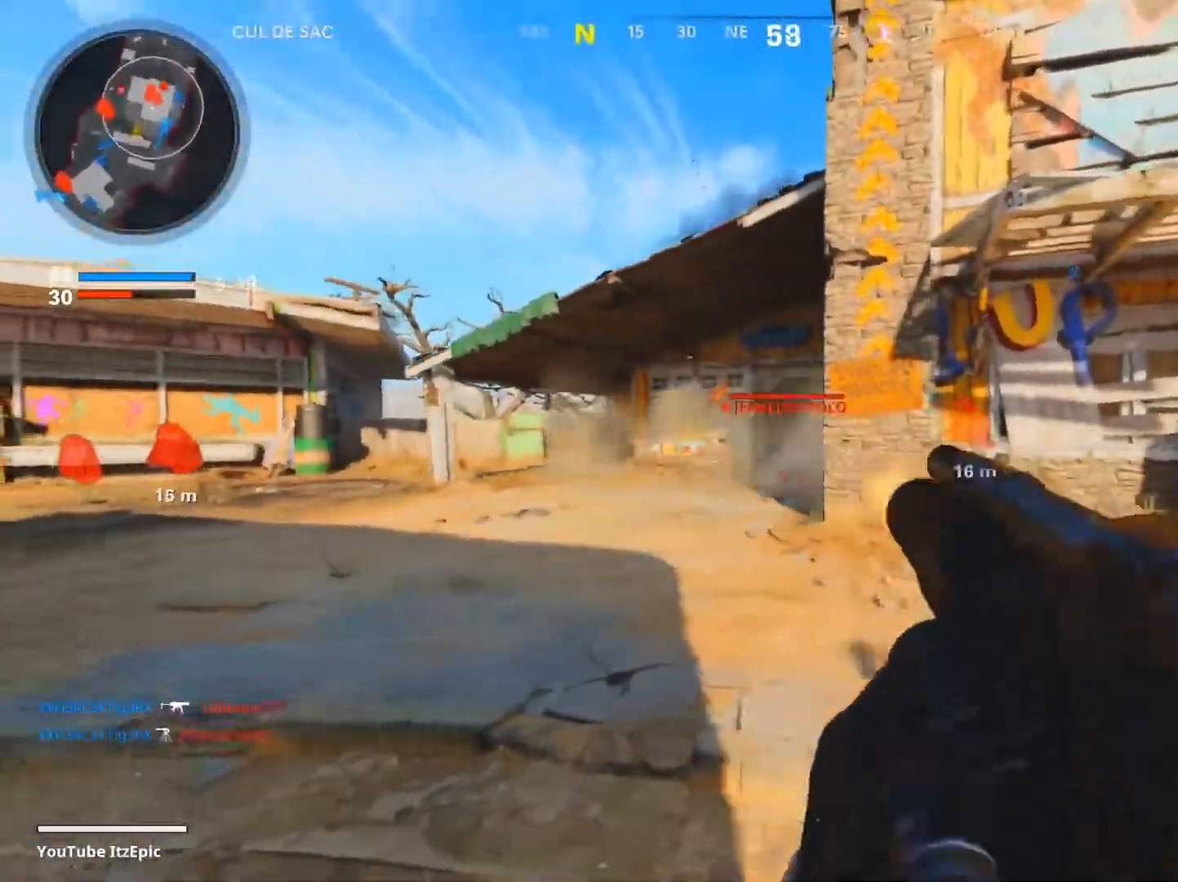
{"buttons": [], "left_stick": "right", "right_stick": "down-right", "events": [[50, "left_stick", "down-left"], [67, "L2", "up"], [67, "R2", "up"], [201, "left_stick", "down-right"], [351, "left_stick", "right"], [367, "right_stick", "right"], [451, "right_stick", "down-right"]]}
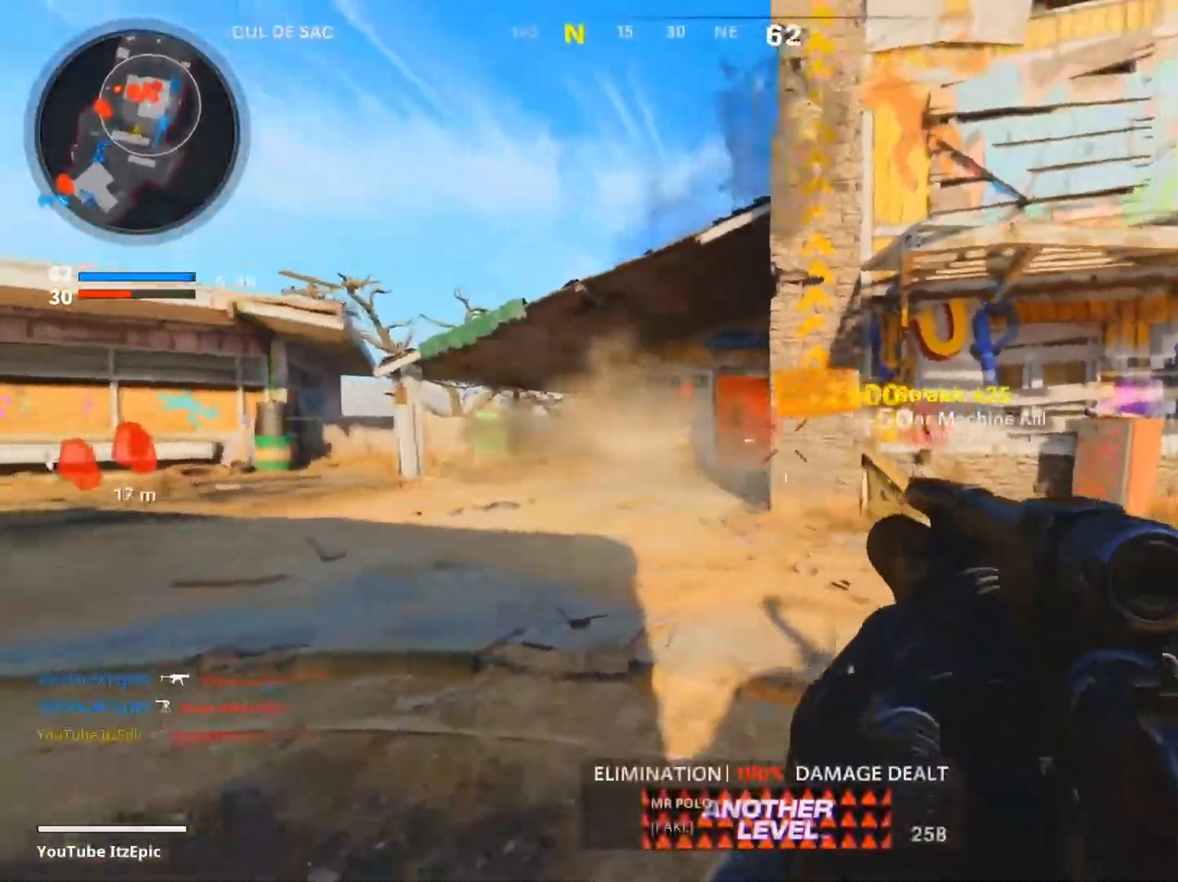
{"buttons": ["R3"], "left_stick": "up-right", "right_stick": "center", "events": [[200, "left_stick", "up-right"], [233, "right_stick", "center"], [283, "right_stick", "left"], [434, "right_stick", "center"], [467, "R3", "down"]]}
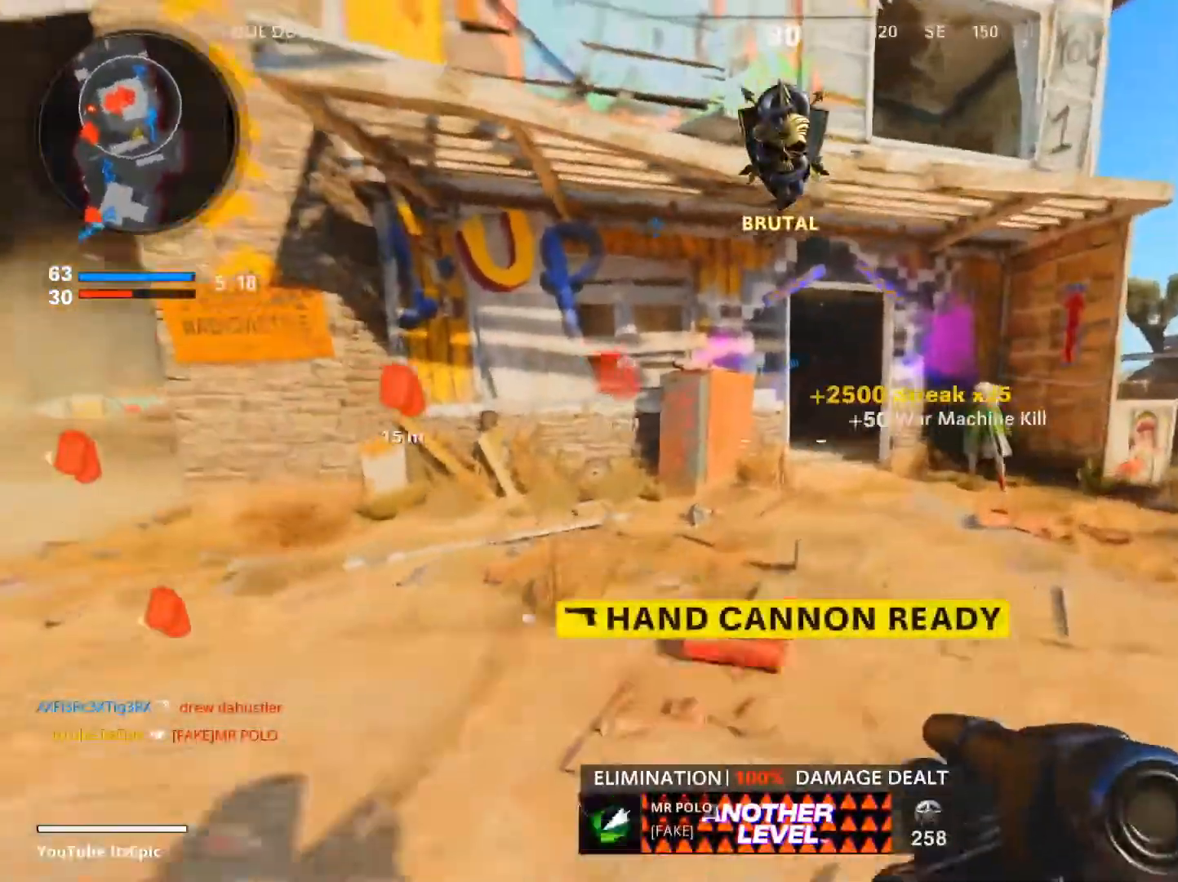
{"buttons": ["L2"], "left_stick": "right", "right_stick": "center", "events": [[50, "left_stick", "right"], [50, "right_stick", "left"], [100, "R3", "up"], [167, "L2", "down"], [284, "right_stick", "center"]]}
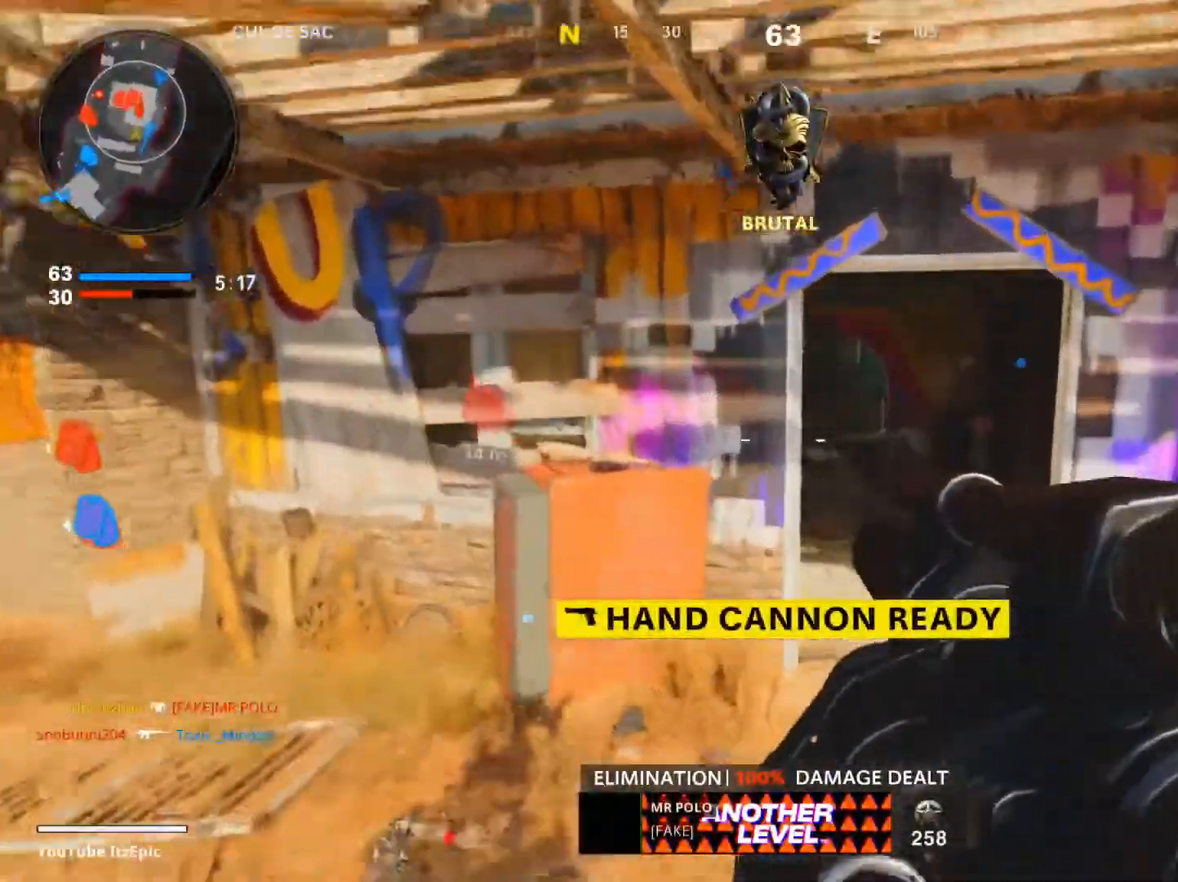
{"buttons": ["L2"], "left_stick": "up", "right_stick": "left", "events": [[17, "right_stick", "up-left"], [167, "right_stick", "center"], [317, "left_stick", "up"], [350, "right_stick", "left"]]}
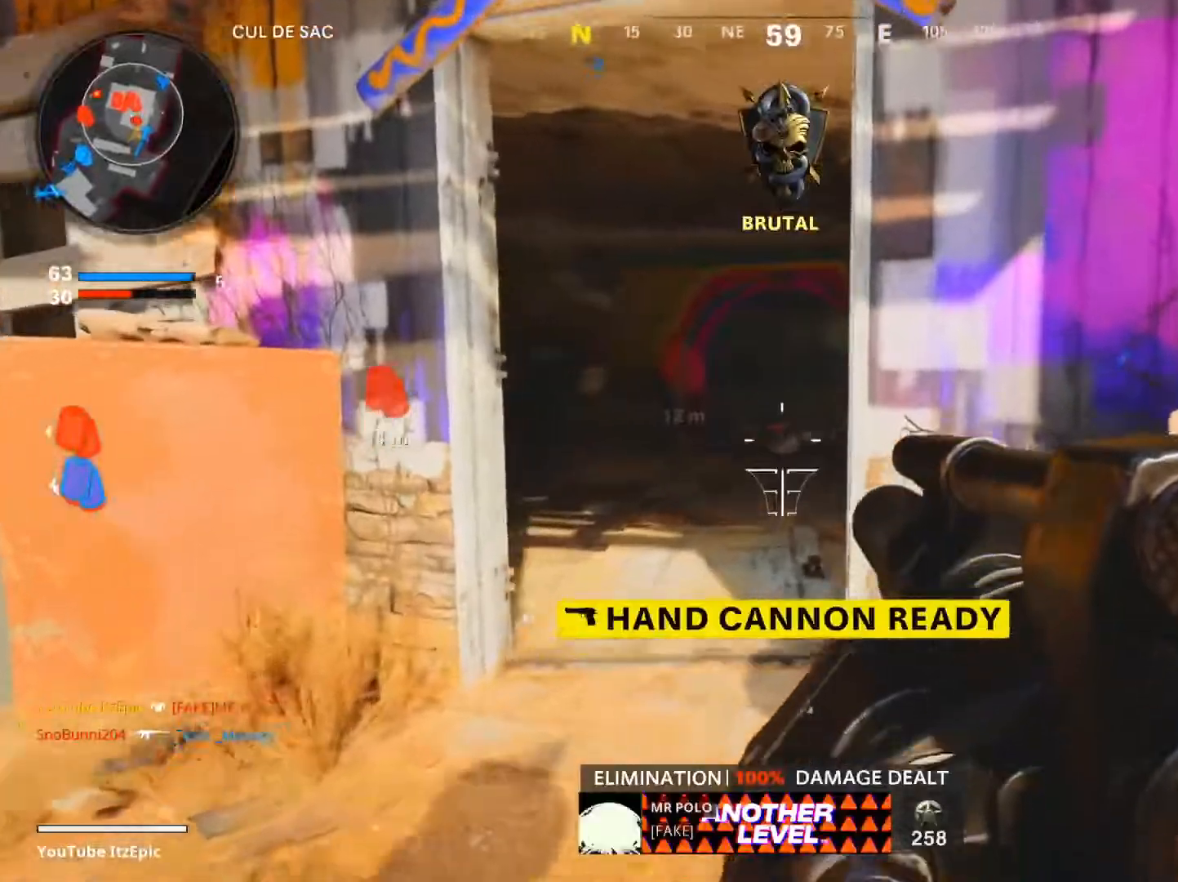
{"buttons": ["L2"], "left_stick": "left", "right_stick": "center", "events": [[17, "right_stick", "center"], [301, "left_stick", "left"]]}
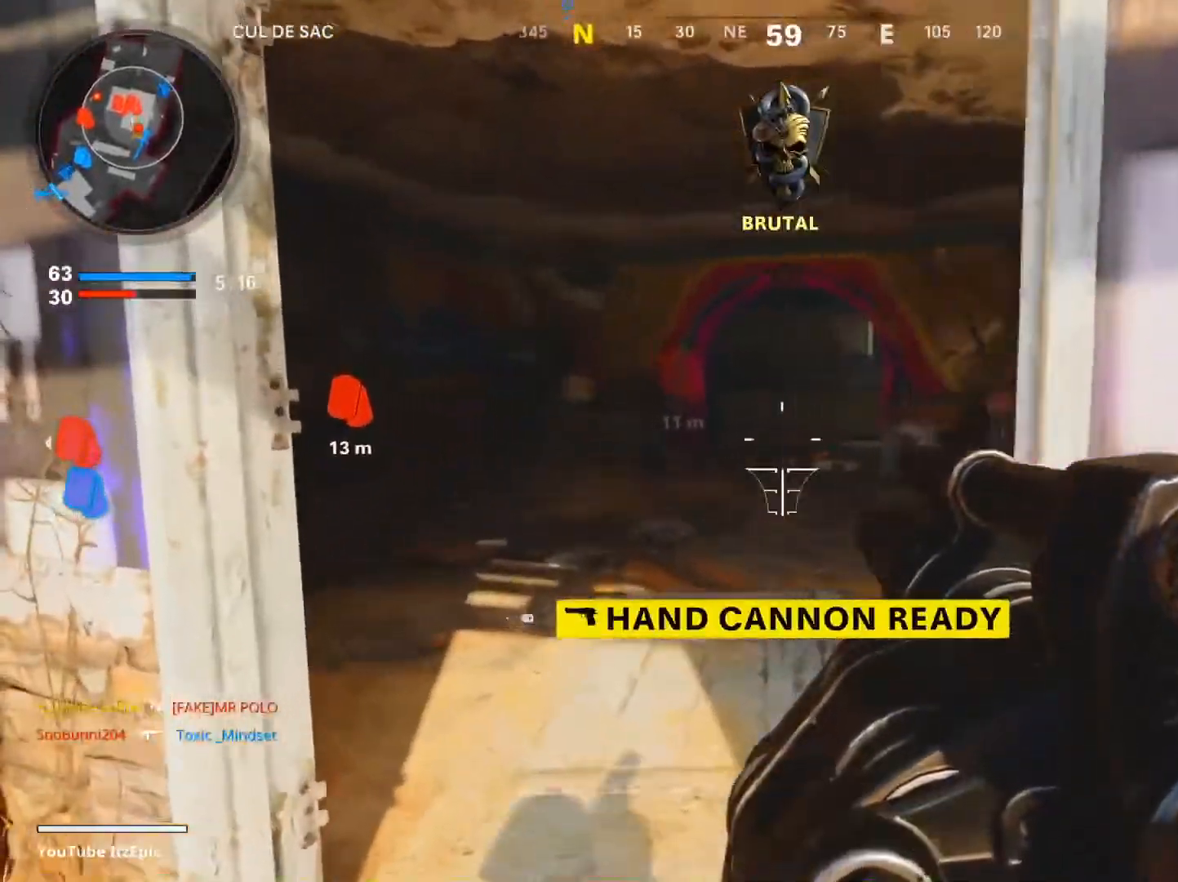
{"buttons": [], "left_stick": "up-right", "right_stick": "right", "events": [[67, "left_stick", "up-right"], [217, "L2", "up"], [250, "right_stick", "right"], [350, "right_stick", "down-left"], [484, "right_stick", "right"]]}
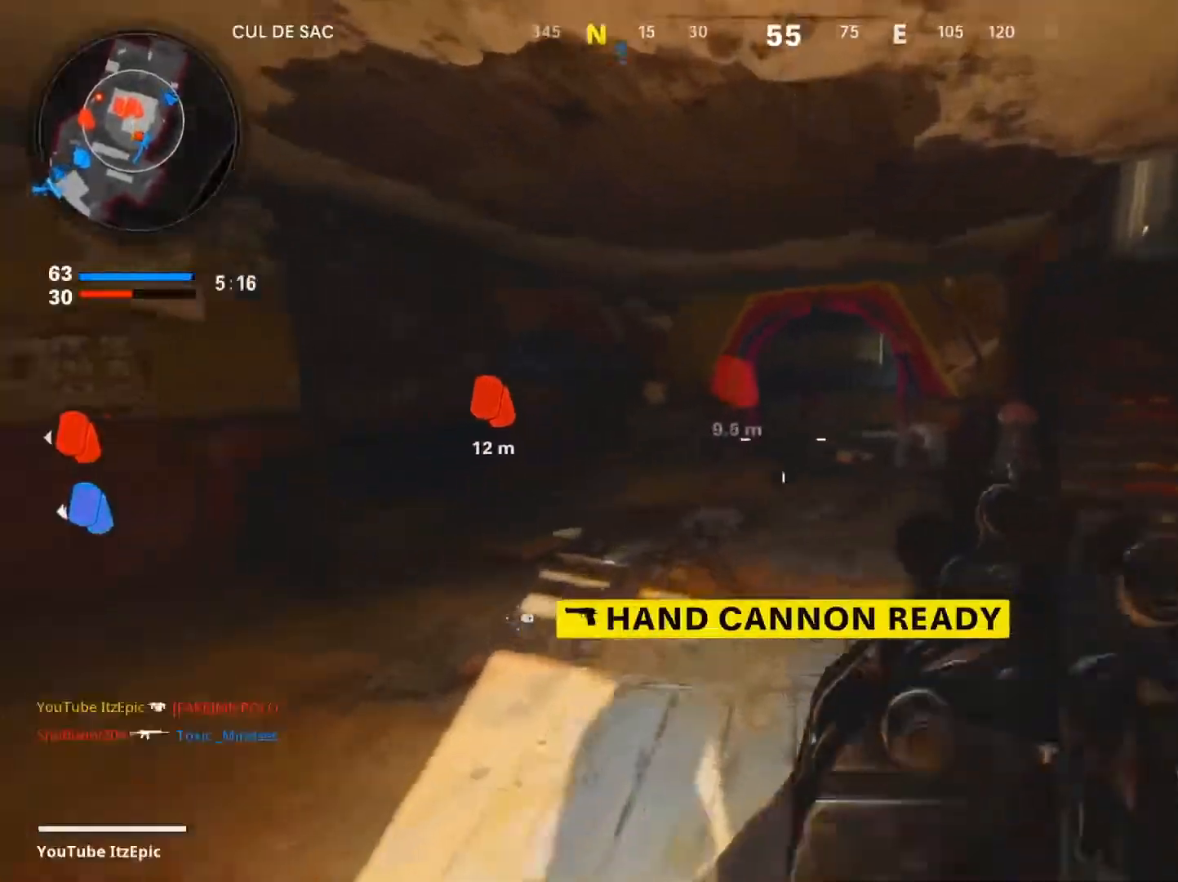
{"buttons": [], "left_stick": "down-right", "right_stick": "right", "events": [[317, "left_stick", "up-left"], [401, "left_stick", "down-left"], [501, "left_stick", "down-right"]]}
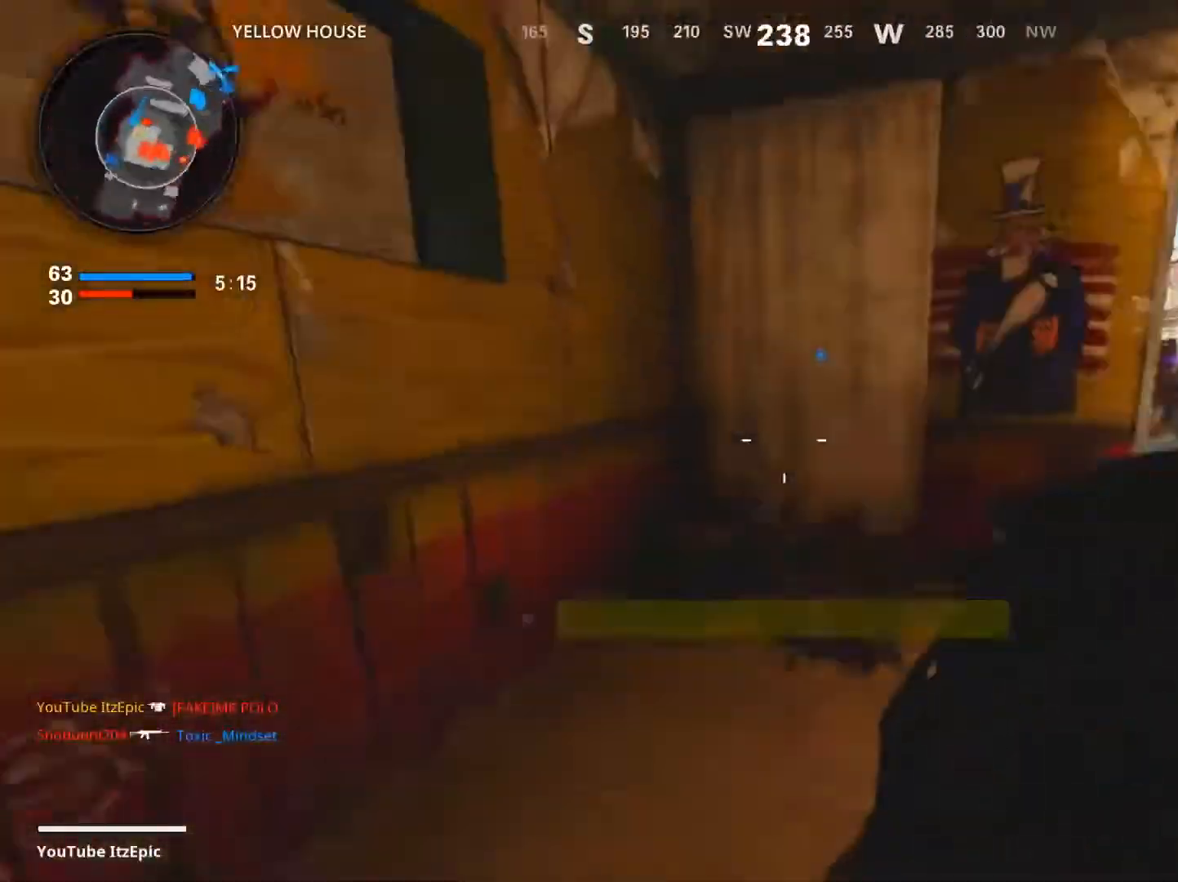
{"buttons": [], "left_stick": "down-right", "right_stick": "right", "events": [[200, "R2", "down"], [417, "R2", "up"]]}
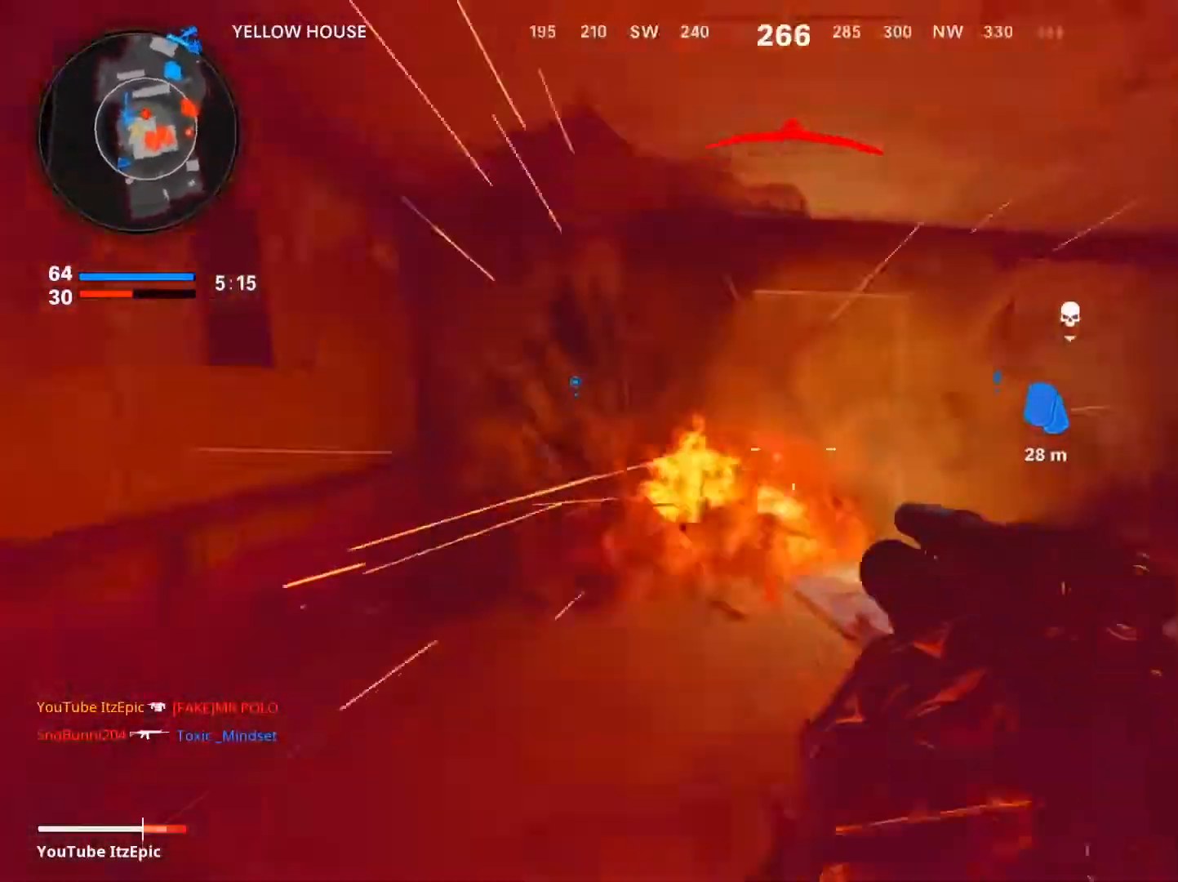
{"buttons": [], "left_stick": "left", "right_stick": "center", "events": [[34, "right_stick", "center"], [100, "left_stick", "down"], [134, "R2", "down"], [234, "left_stick", "down-left"], [267, "R2", "up"], [351, "left_stick", "left"]]}
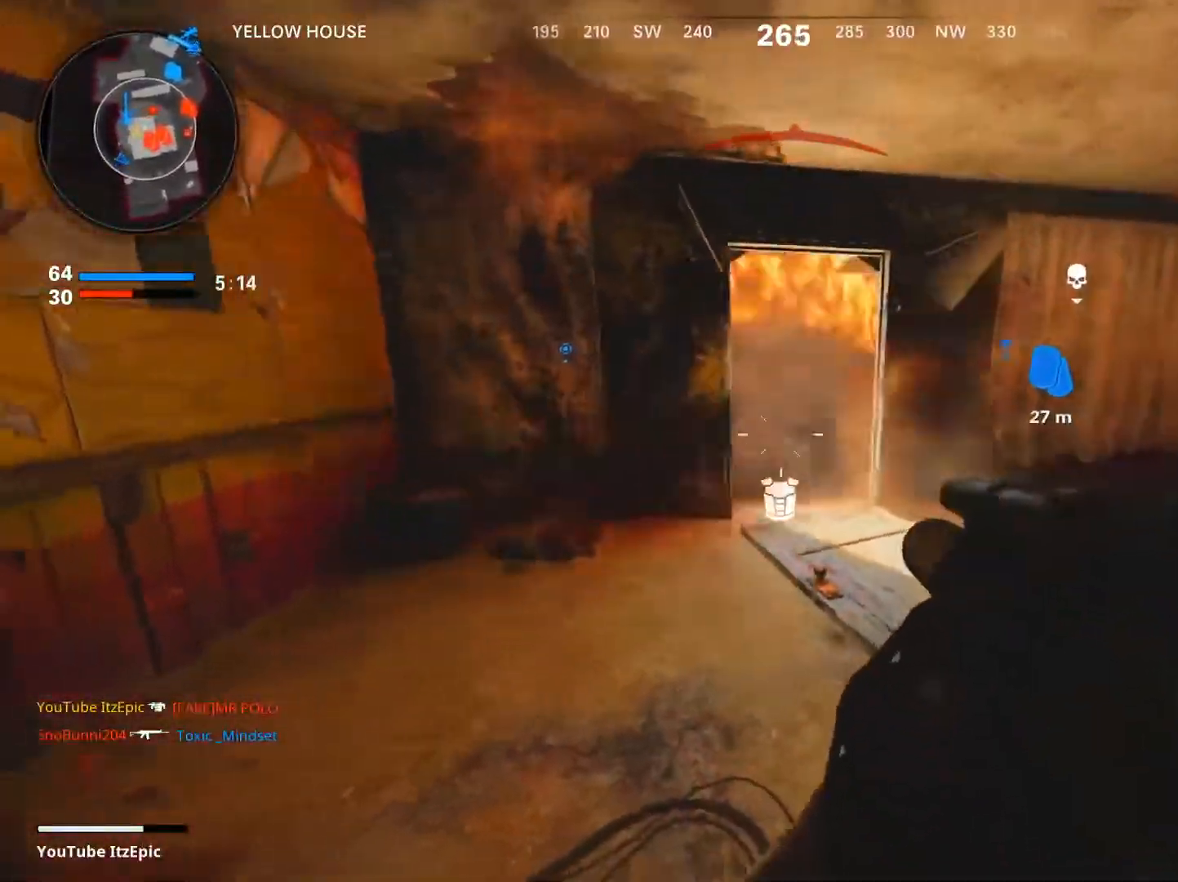
{"buttons": [], "left_stick": "down", "right_stick": "center", "events": [[83, "left_stick", "down-left"], [150, "right_stick", "right"], [250, "R2", "down"], [267, "left_stick", "down"], [350, "right_stick", "center"], [384, "R2", "up"]]}